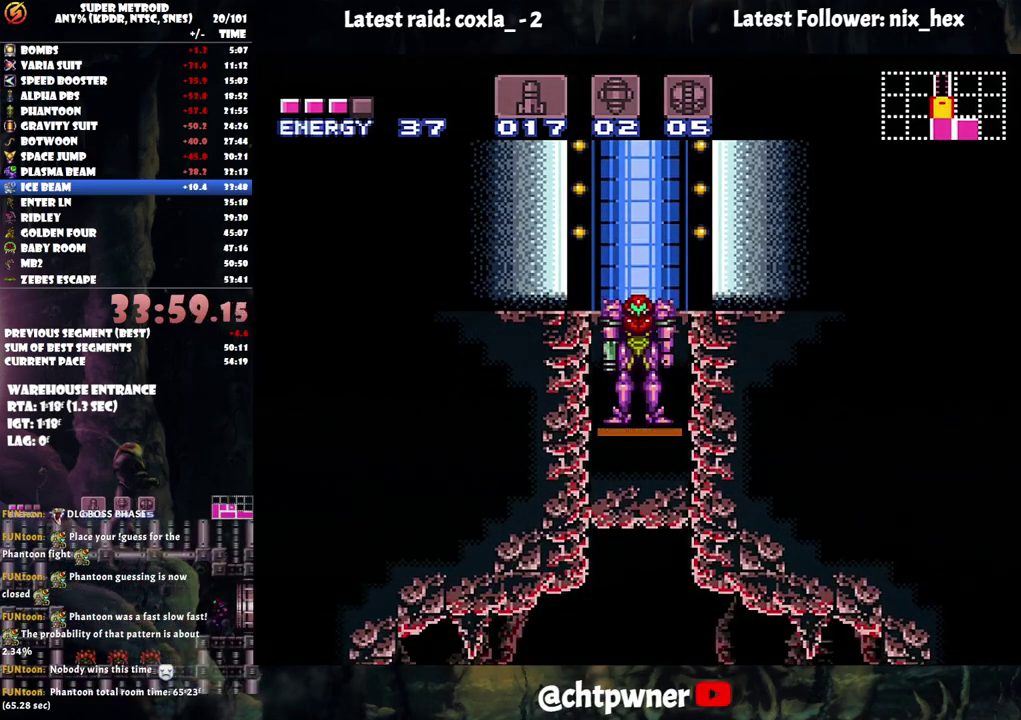
Gameplay with a controller (Nintendo layout); each line is a JSON object with the inputs held at the frame after it. "events" lists button and stick changes between this image and that frame as [ms after this image, input, new state], when the widget could be followed in between. Not read: L3 R3.
{"buttons": ["A", "DPAD_LEFT"], "events": [[467, "A", "down"], [467, "DPAD_LEFT", "down"]]}
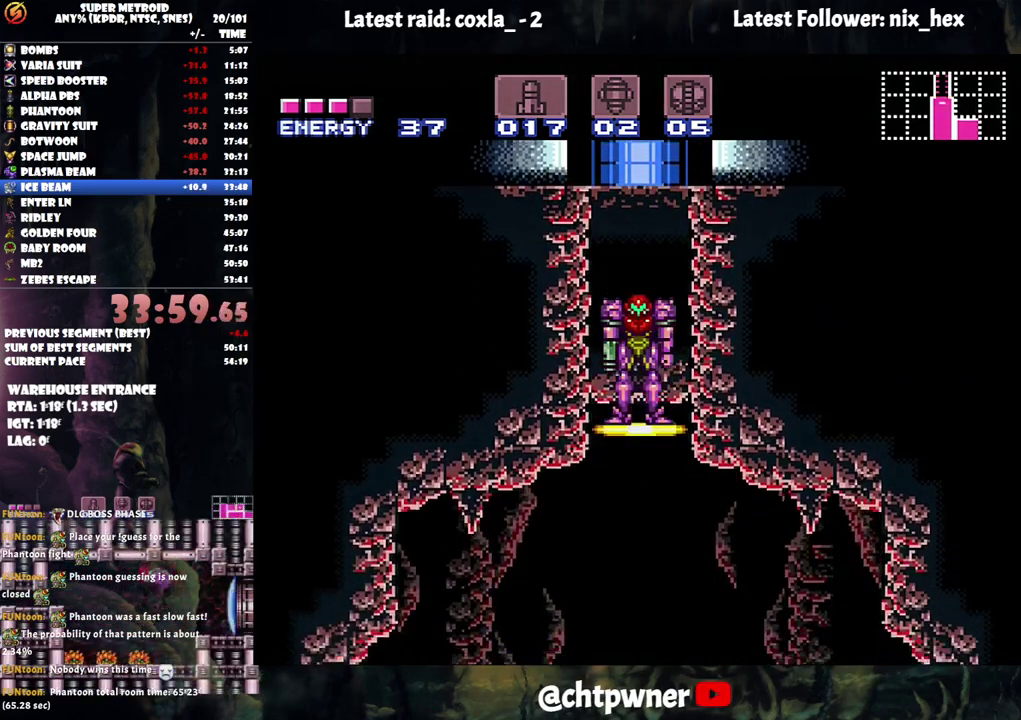
{"buttons": ["A", "DPAD_LEFT"], "events": []}
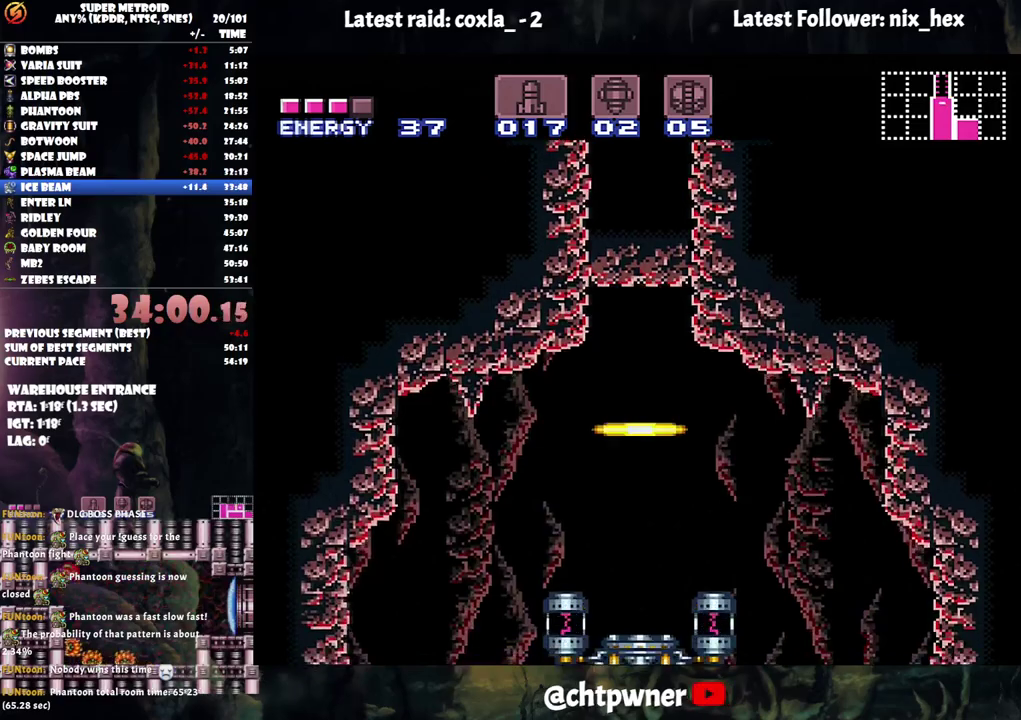
{"buttons": ["A", "DPAD_LEFT"], "events": [[83, "A", "up"], [333, "A", "down"]]}
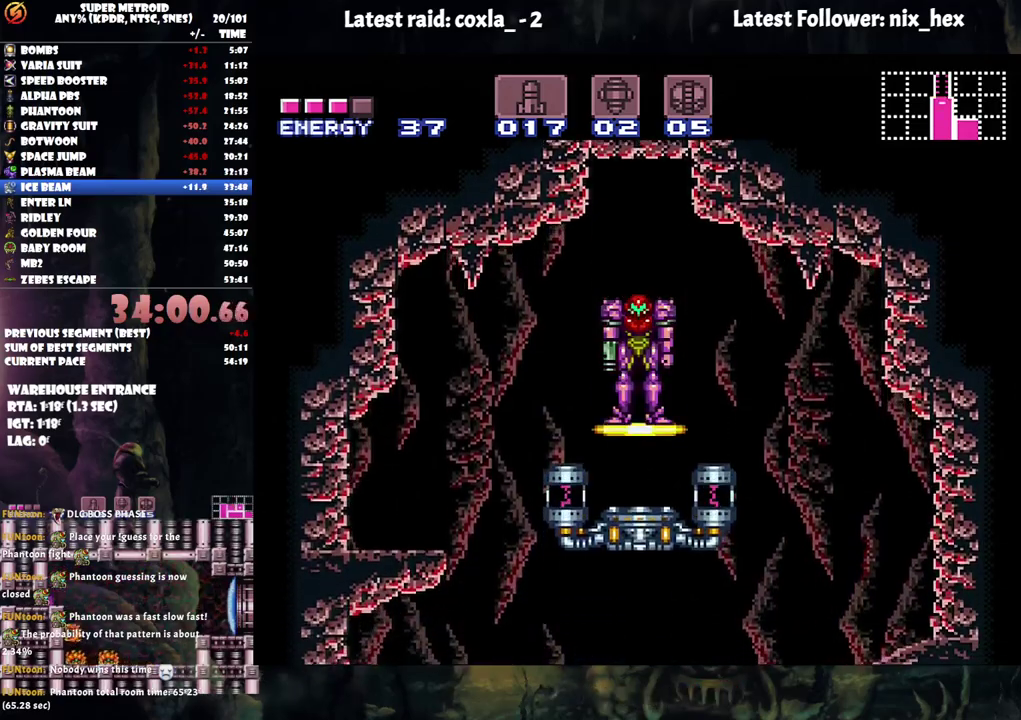
{"buttons": ["A", "DPAD_LEFT"], "events": [[200, "A", "up"], [200, "B", "down"], [333, "B", "up"], [367, "A", "down"]]}
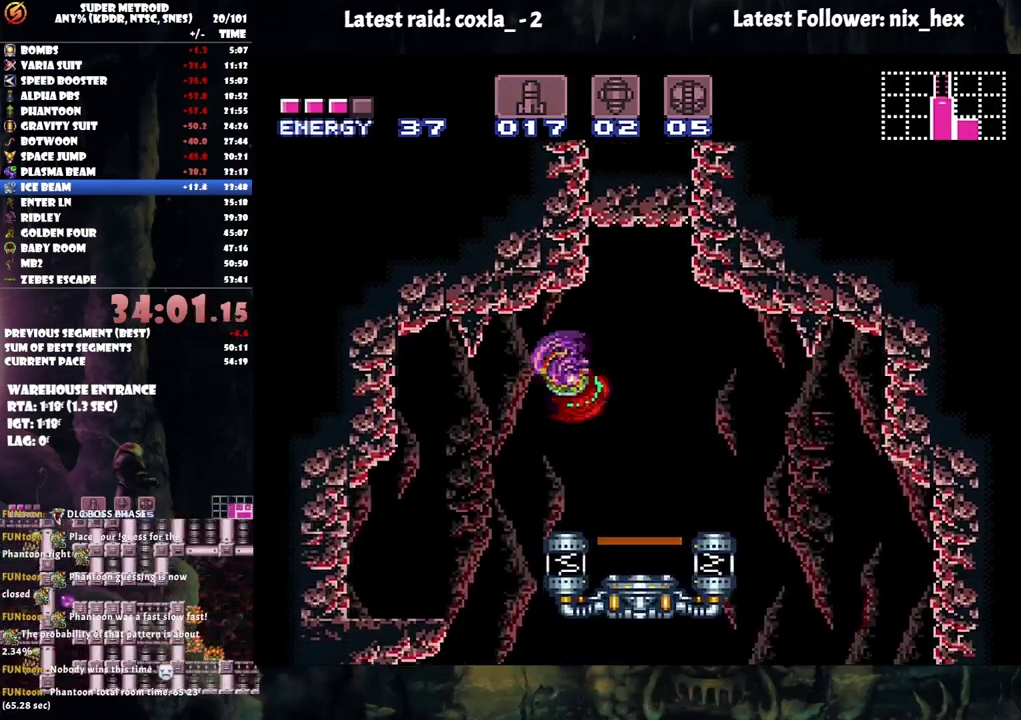
{"buttons": ["A", "DPAD_LEFT"], "events": [[217, "DPAD_LEFT", "up"], [283, "DPAD_RIGHT", "down"], [400, "DPAD_RIGHT", "up"], [500, "DPAD_LEFT", "down"]]}
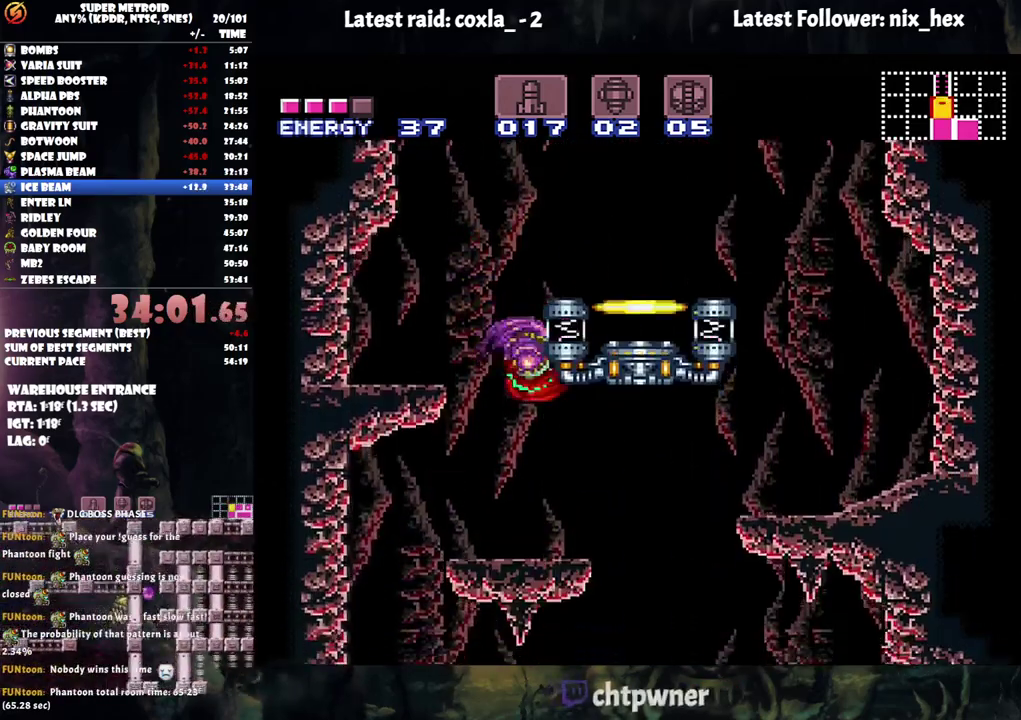
{"buttons": ["A"], "events": [[500, "DPAD_LEFT", "up"]]}
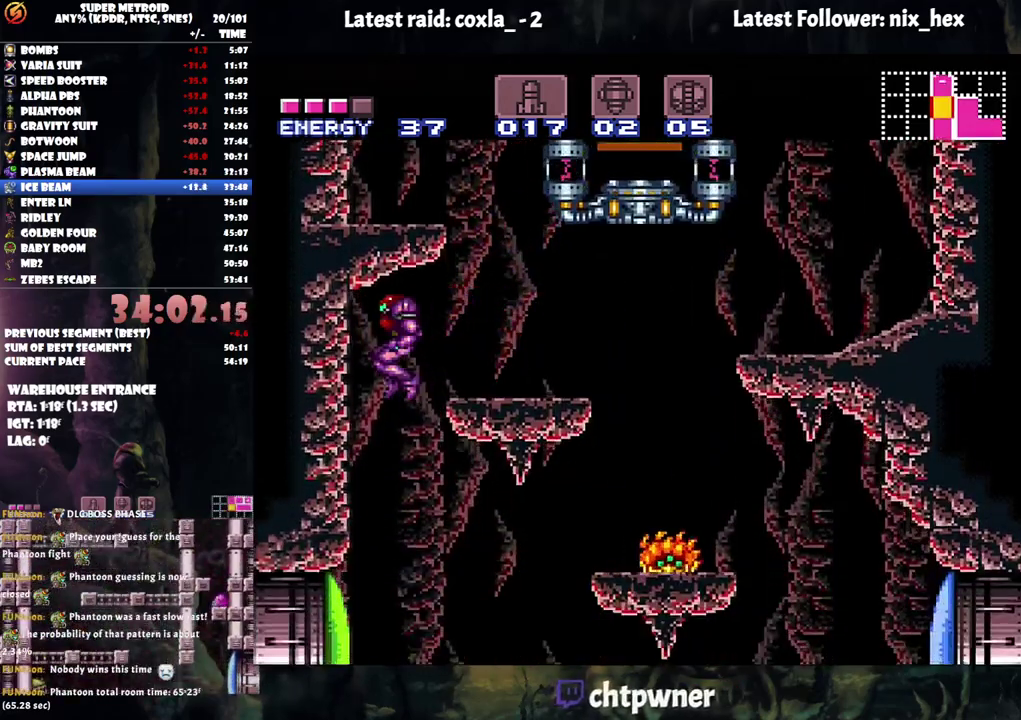
{"buttons": [], "events": [[33, "DPAD_RIGHT", "down"], [33, "X", "down"], [100, "X", "up"], [183, "X", "down"], [217, "DPAD_RIGHT", "up"], [317, "DPAD_LEFT", "down"], [317, "X", "up"], [350, "A", "up"], [433, "DPAD_LEFT", "up"]]}
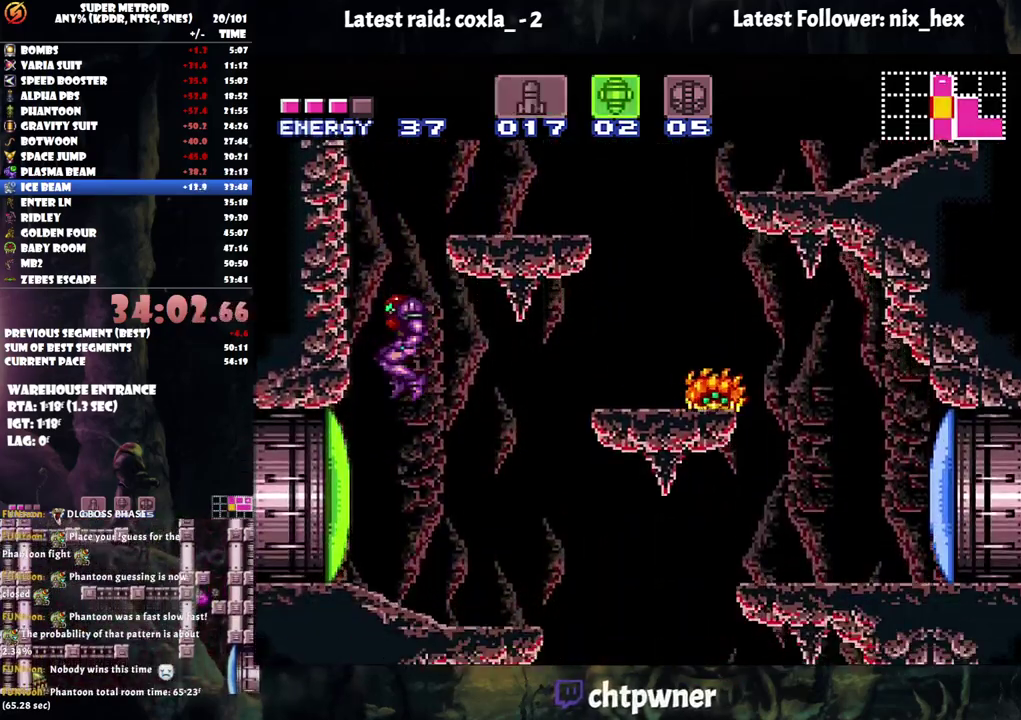
{"buttons": [], "events": [[217, "Y", "down"], [317, "Y", "up"]]}
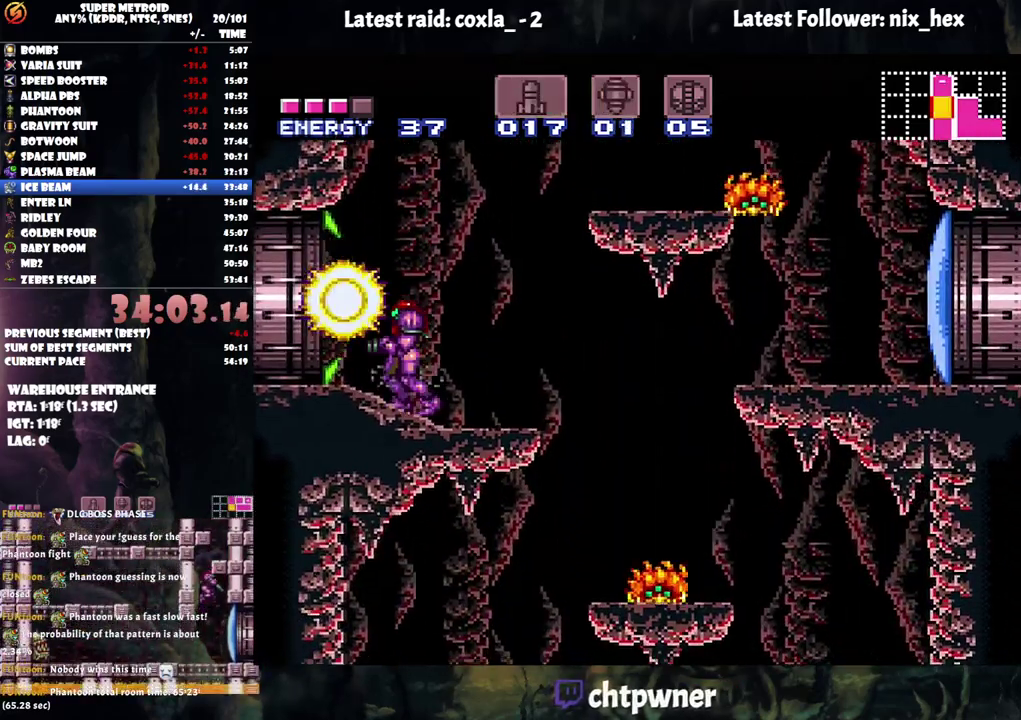
{"buttons": ["A", "DPAD_LEFT"], "events": [[33, "A", "down"], [33, "DPAD_LEFT", "down"]]}
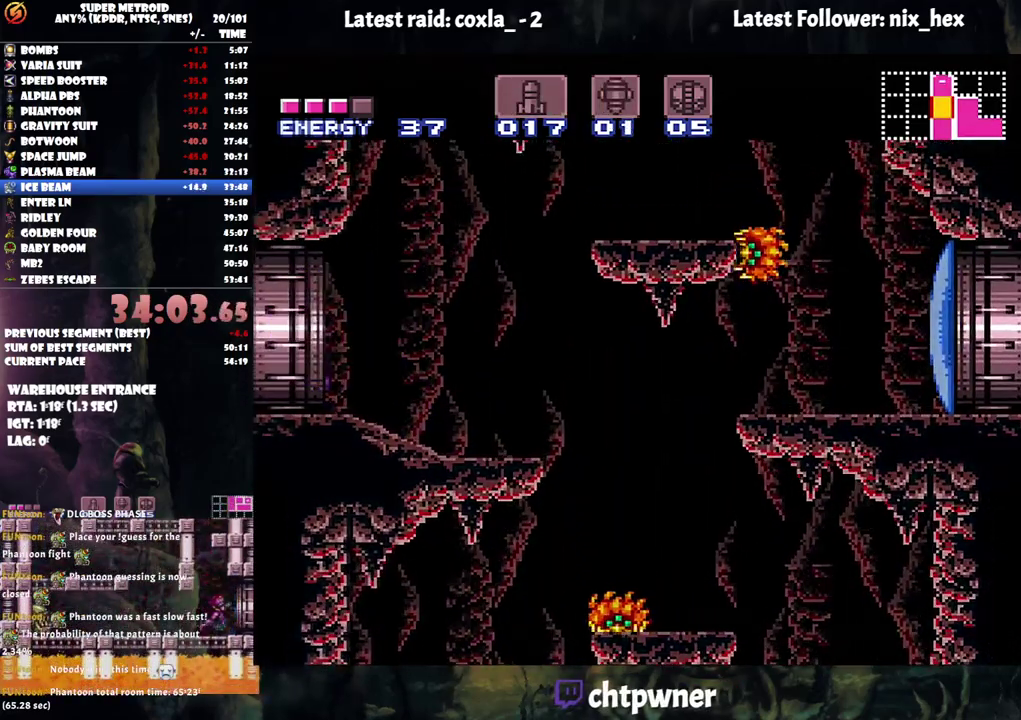
{"buttons": ["A", "DPAD_LEFT"], "events": []}
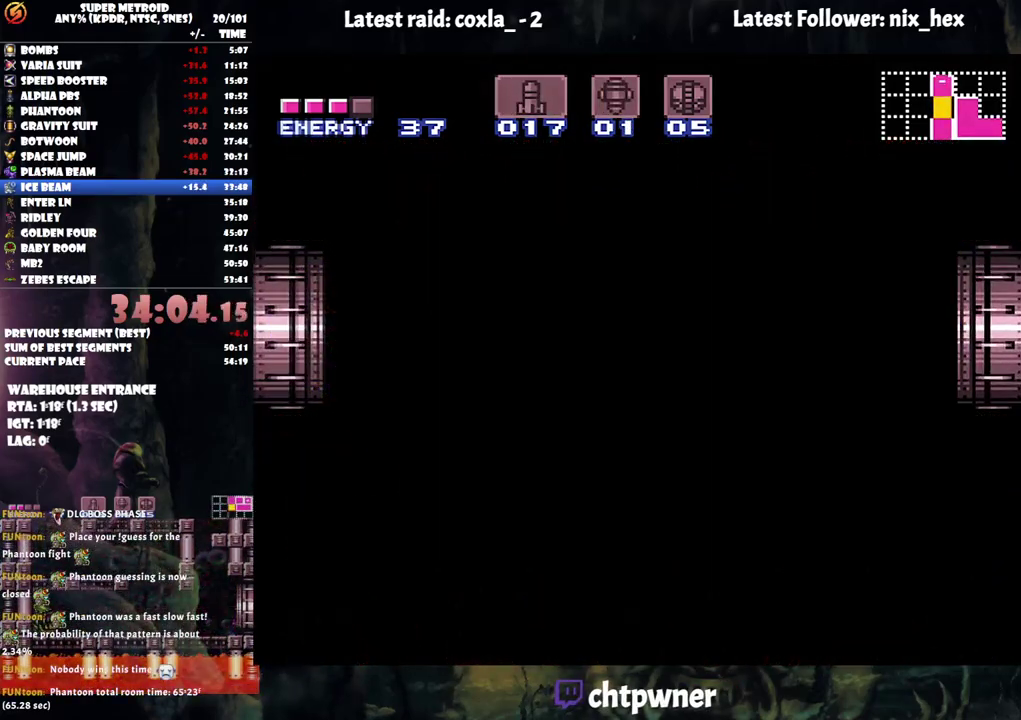
{"buttons": ["A", "DPAD_LEFT"], "events": []}
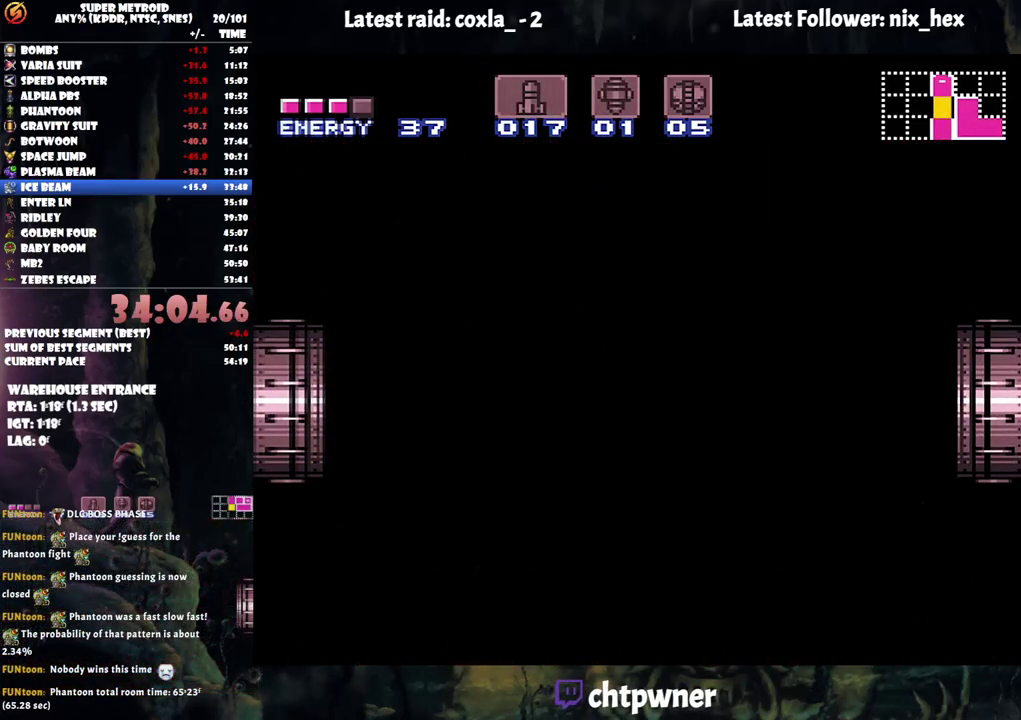
{"buttons": ["A", "DPAD_LEFT"], "events": []}
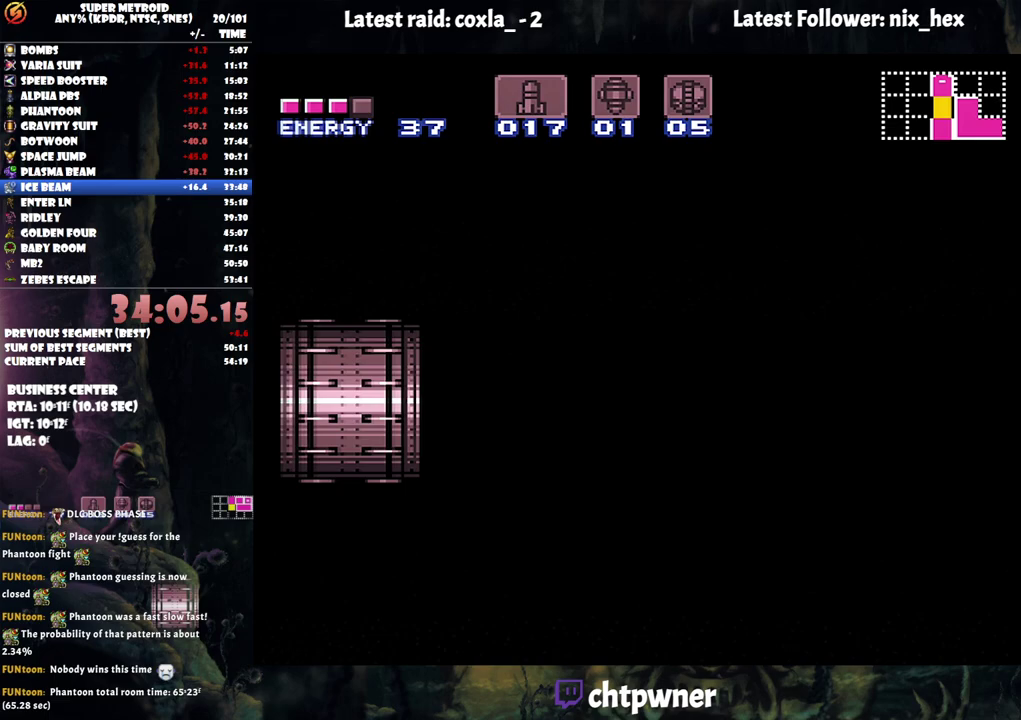
{"buttons": ["A", "DPAD_LEFT"], "events": []}
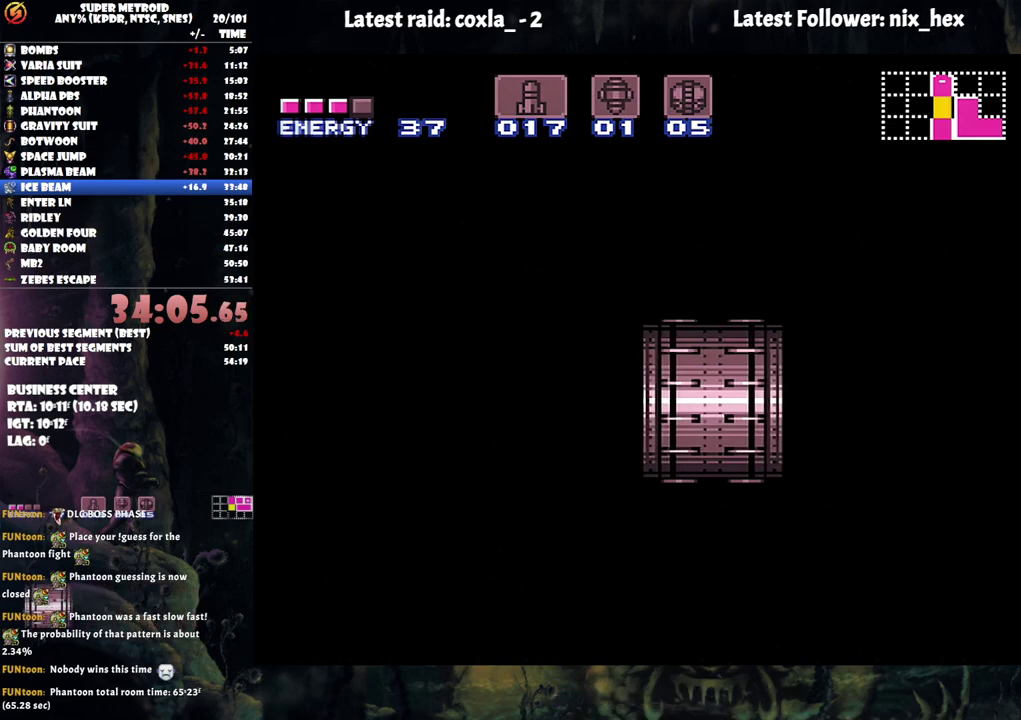
{"buttons": ["A", "DPAD_LEFT"], "events": []}
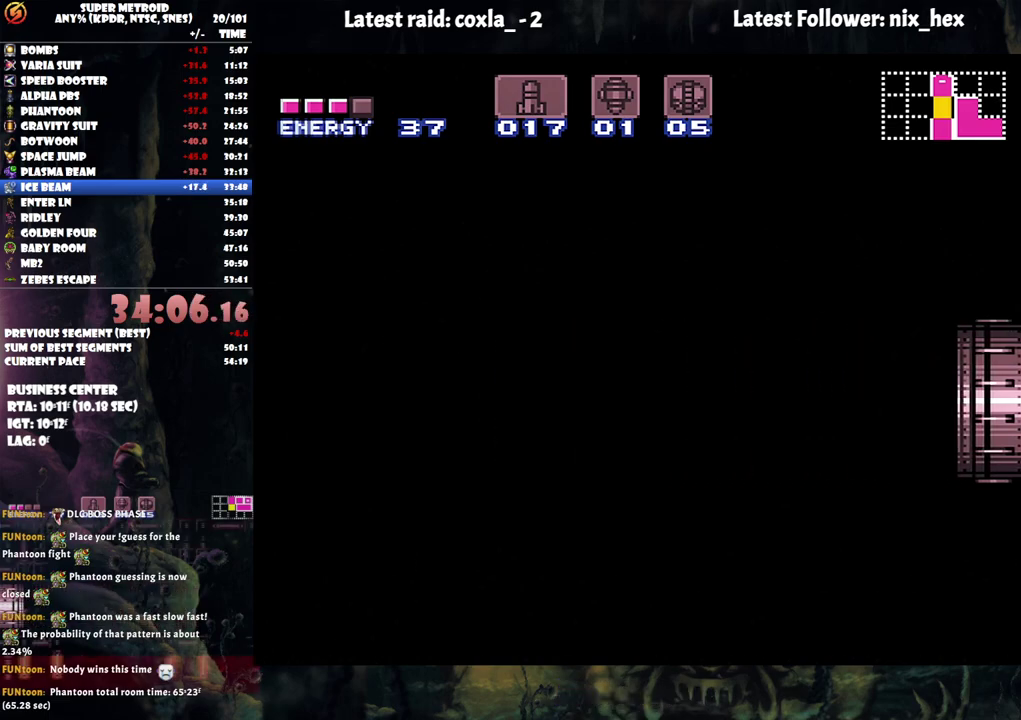
{"buttons": ["A", "DPAD_LEFT"], "events": []}
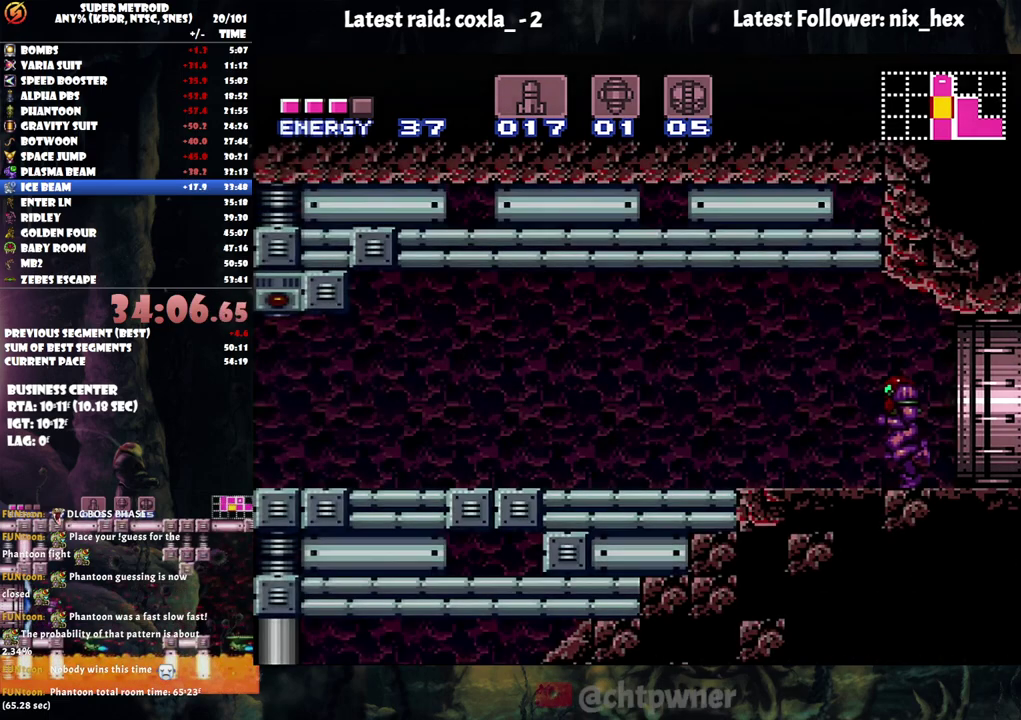
{"buttons": ["A", "R1", "DPAD_LEFT"], "events": [[333, "R1", "down"], [383, "R1", "up"], [433, "L1", "down"], [483, "L1", "up"], [483, "R1", "down"]]}
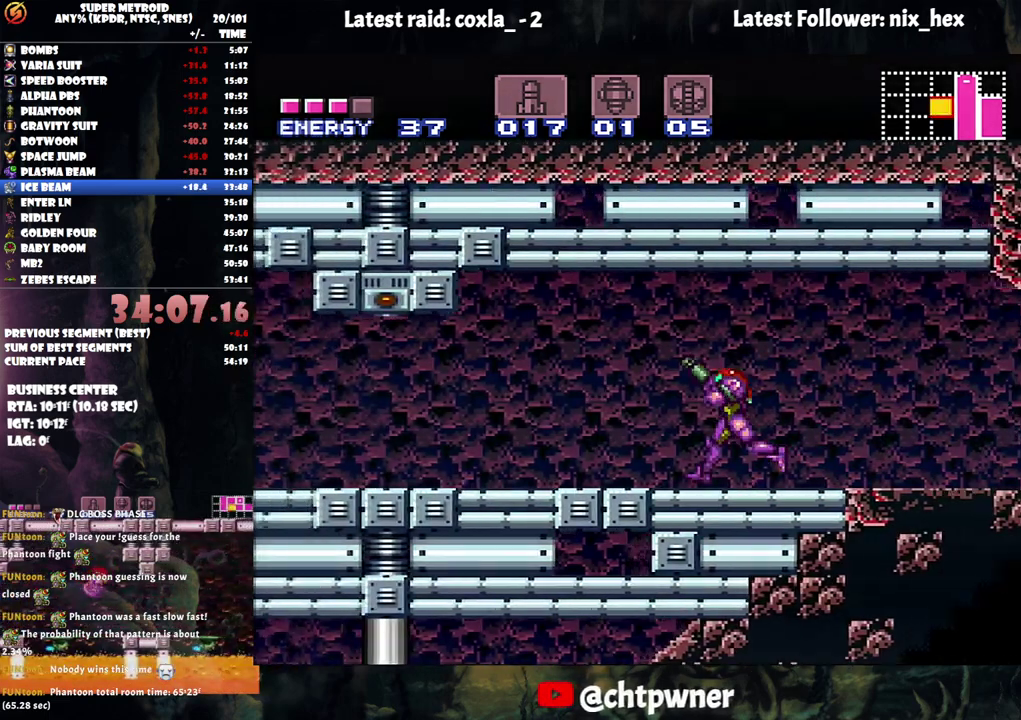
{"buttons": ["A", "R1", "DPAD_LEFT"], "events": [[67, "R1", "up"], [150, "R1", "down"], [250, "R1", "up"], [333, "R1", "down"], [417, "R1", "up"], [500, "R1", "down"]]}
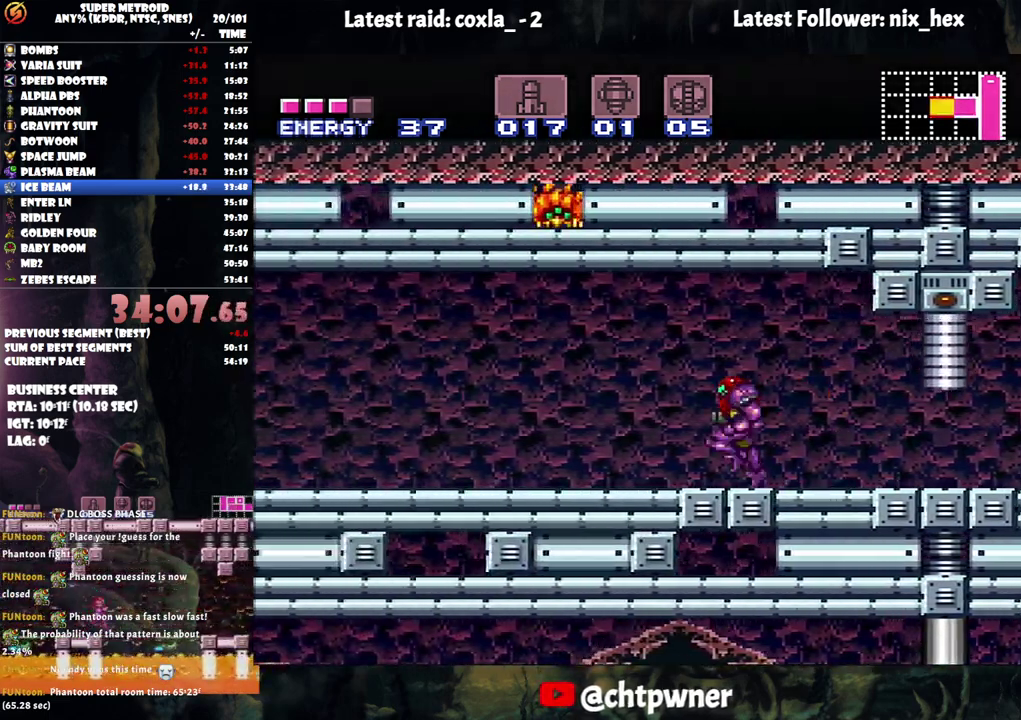
{"buttons": ["A", "DPAD_LEFT"], "events": [[83, "R1", "up"], [150, "L1", "down"], [167, "R1", "down"], [233, "L1", "up"], [267, "R1", "up"]]}
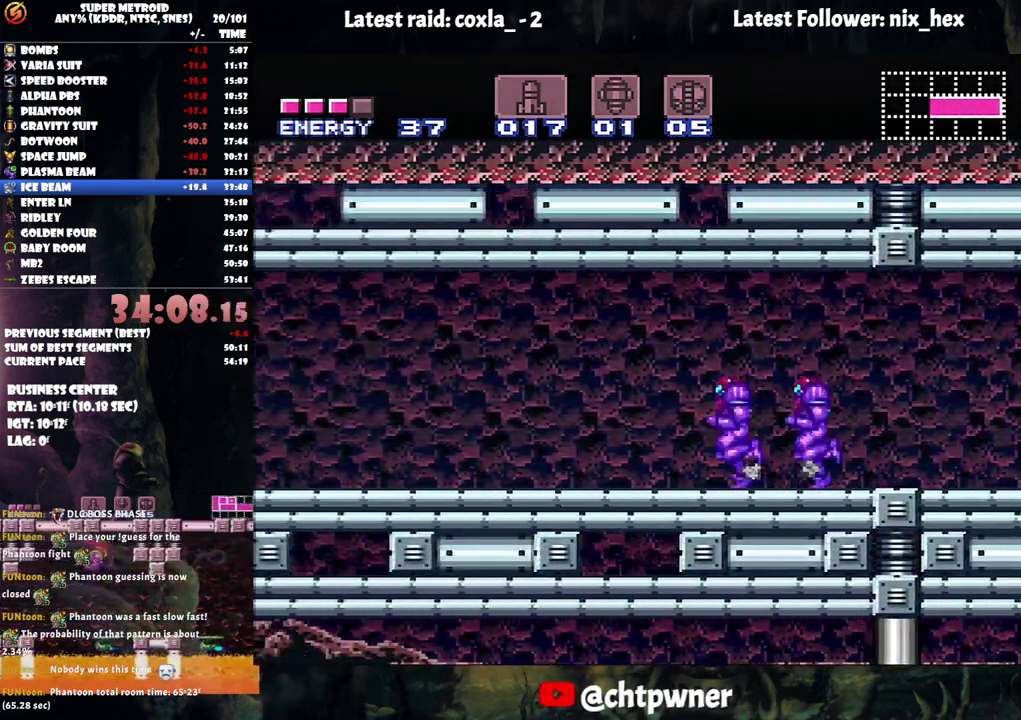
{"buttons": ["A", "DPAD_LEFT"], "events": [[50, "DPAD_UP", "down"], [67, "Y", "down"], [100, "A", "up"], [150, "DPAD_UP", "up"], [250, "A", "down"], [267, "Y", "up"]]}
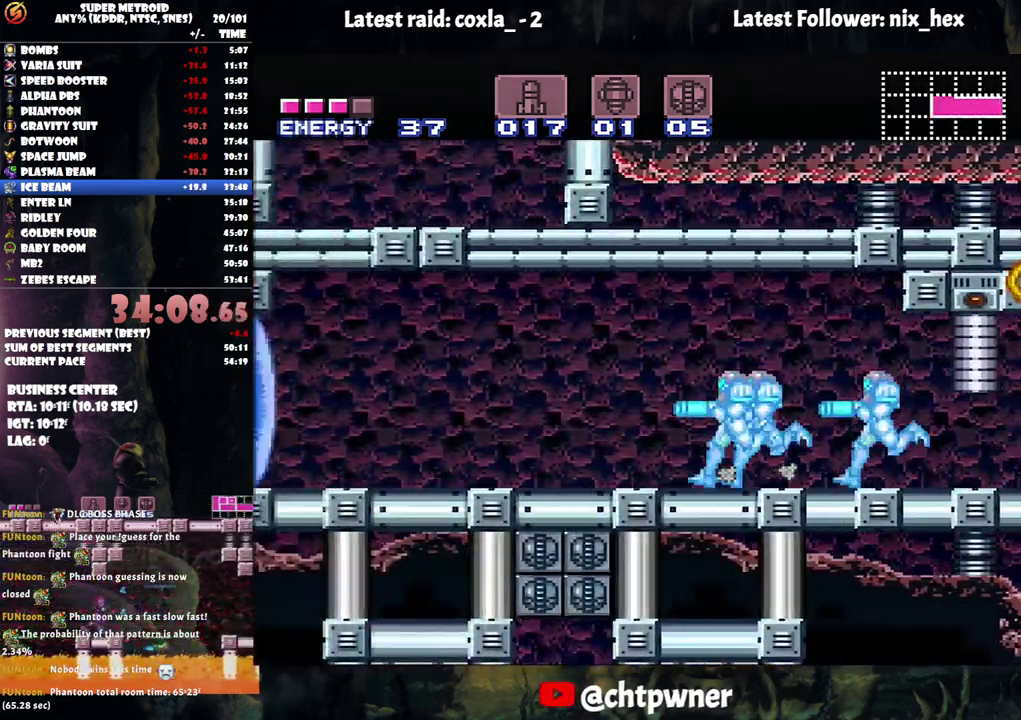
{"buttons": [], "events": [[133, "A", "up"], [133, "DPAD_LEFT", "up"], [217, "Y", "down"], [317, "Y", "up"]]}
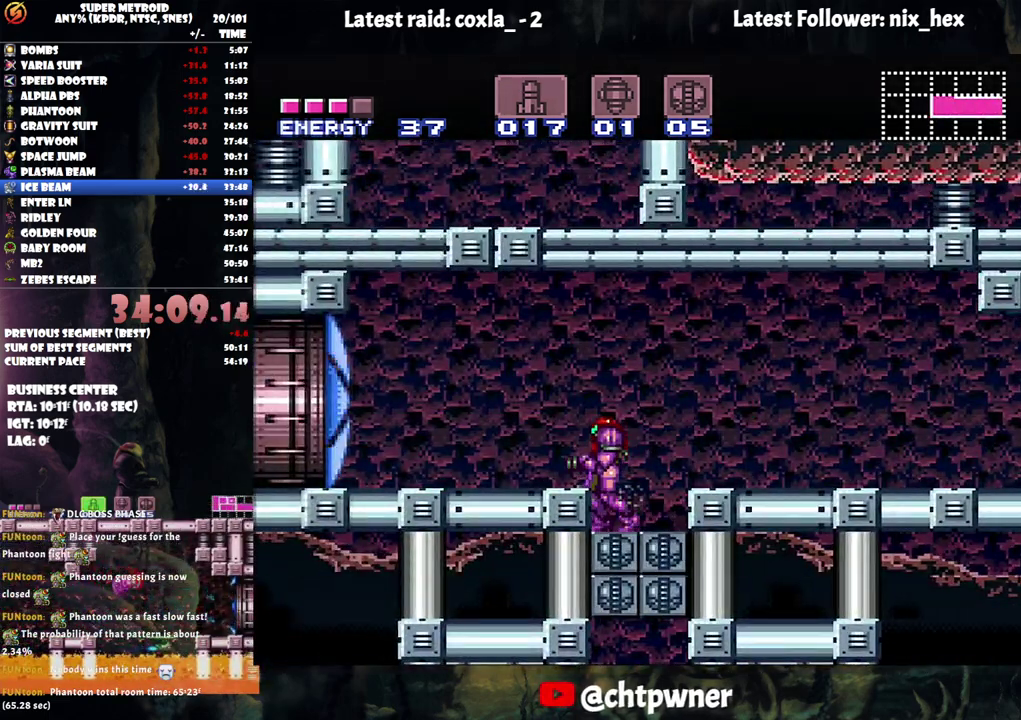
{"buttons": ["A", "DPAD_LEFT"], "events": [[17, "B", "down"], [83, "DPAD_LEFT", "down"], [150, "B", "up"], [267, "A", "down"]]}
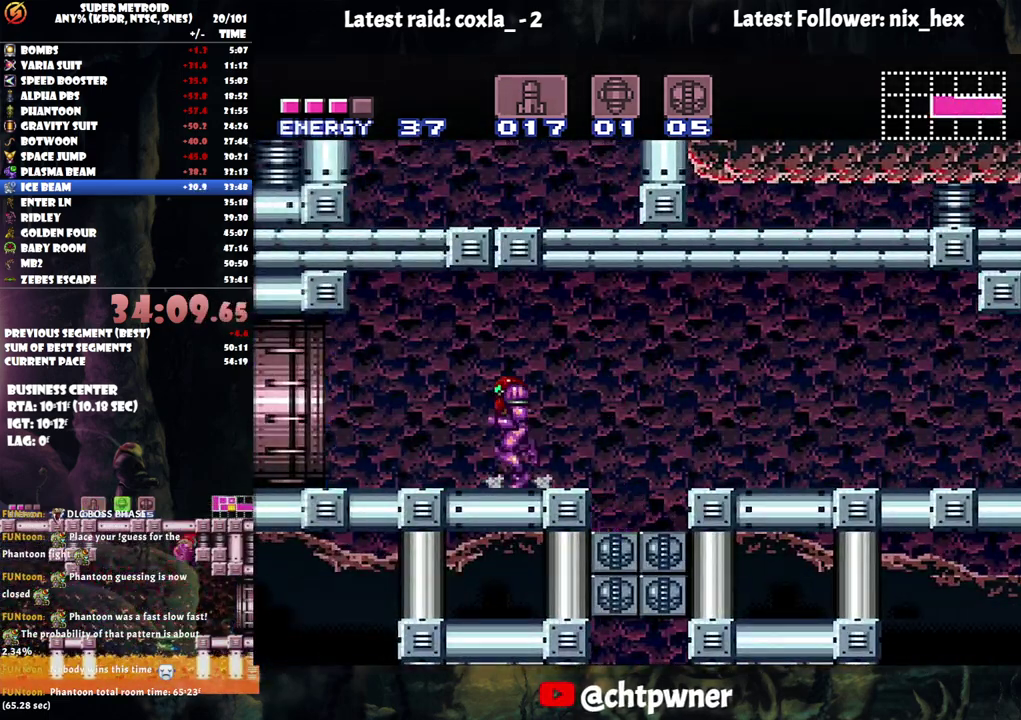
{"buttons": ["A", "B", "DPAD_LEFT"], "events": [[383, "B", "down"]]}
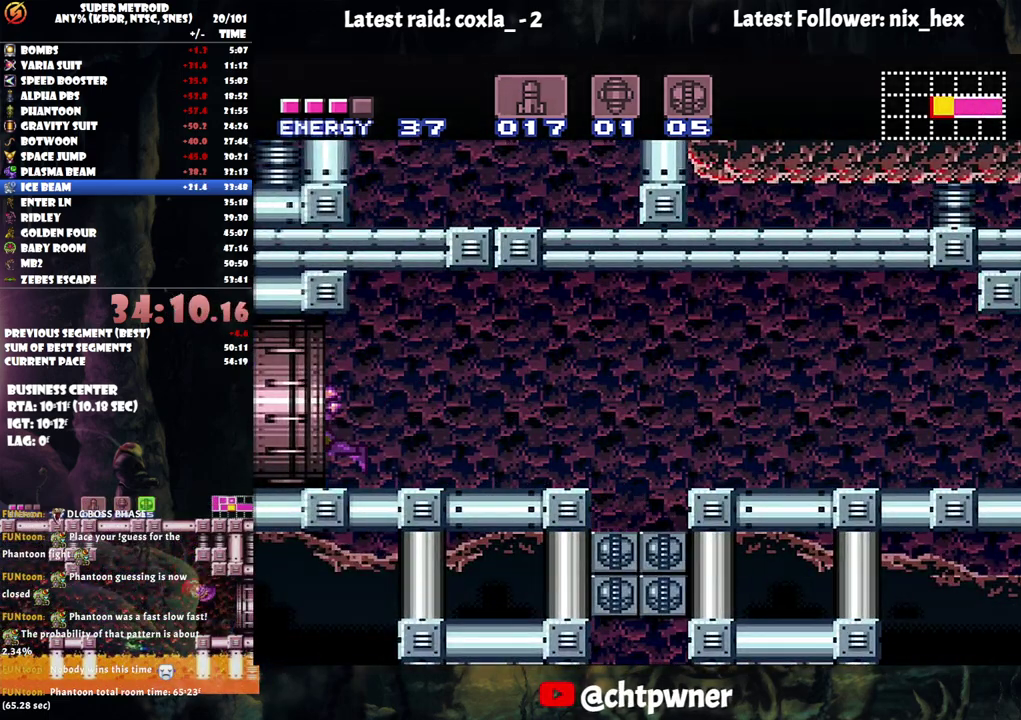
{"buttons": ["DPAD_LEFT"], "events": [[17, "A", "up"], [83, "B", "up"]]}
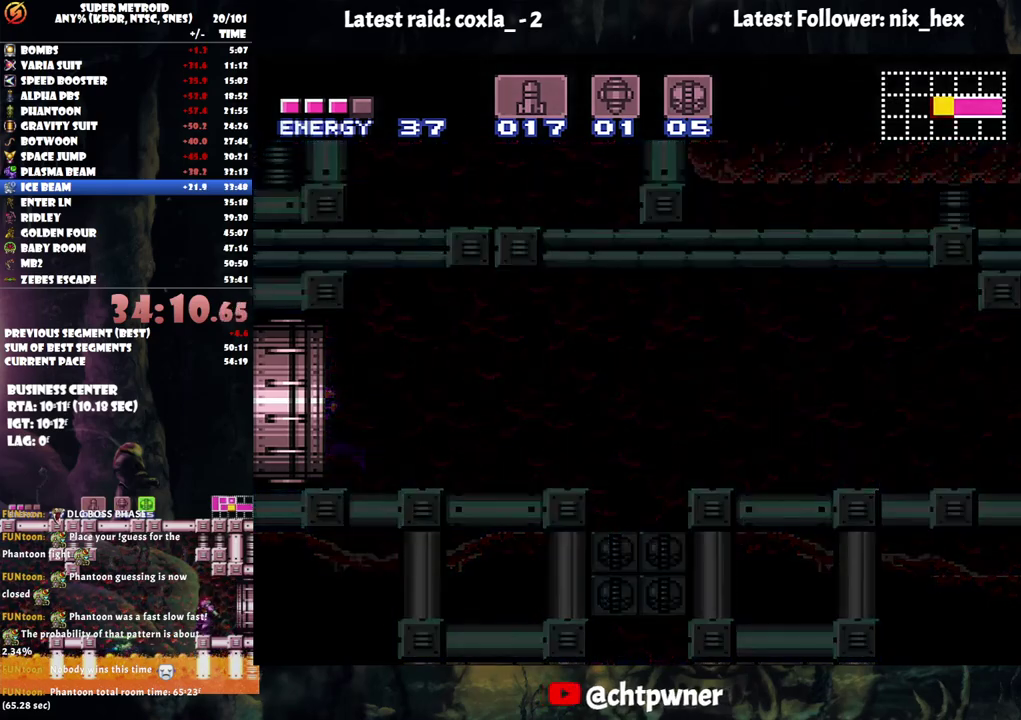
{"buttons": ["A", "DPAD_LEFT"], "events": [[133, "A", "down"]]}
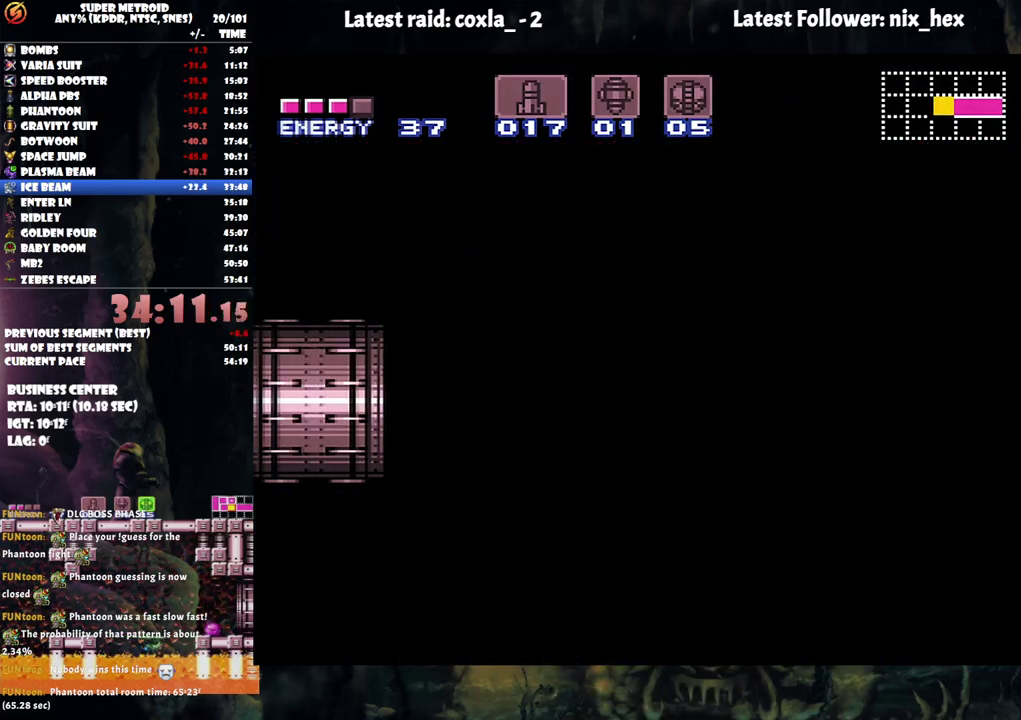
{"buttons": ["A", "DPAD_LEFT"], "events": []}
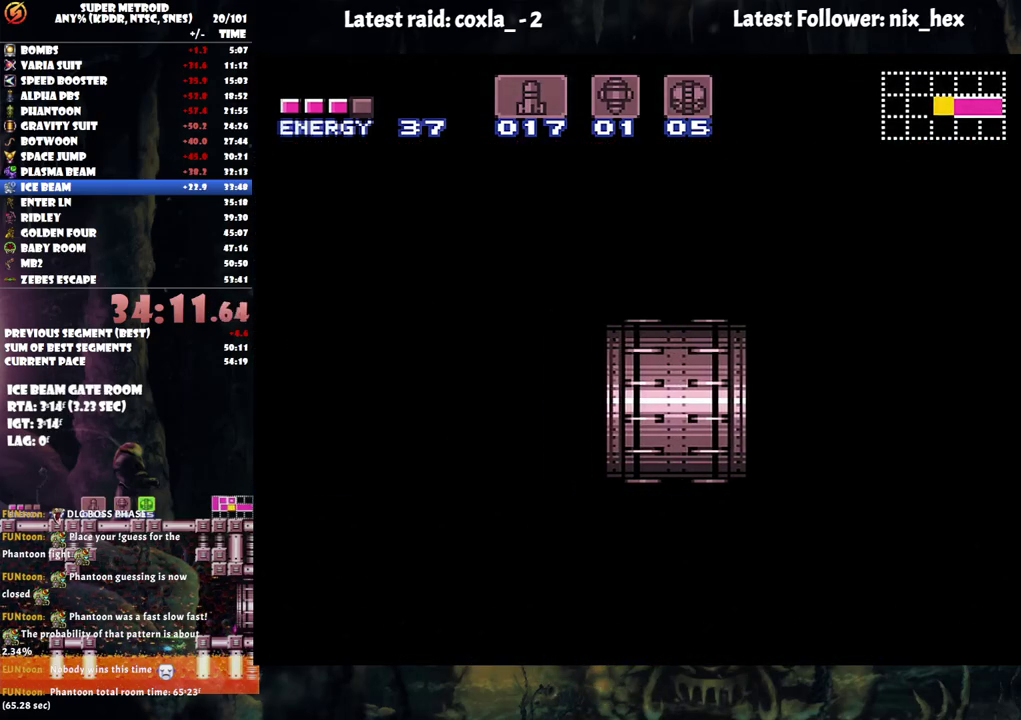
{"buttons": ["A", "DPAD_LEFT"], "events": []}
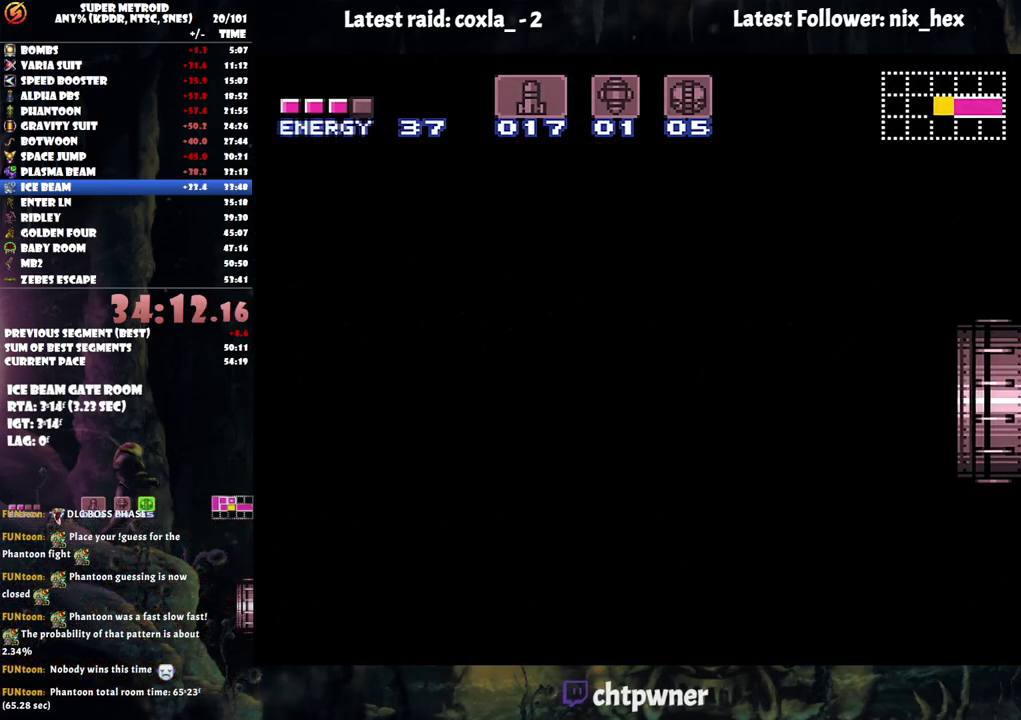
{"buttons": ["A", "DPAD_LEFT"], "events": []}
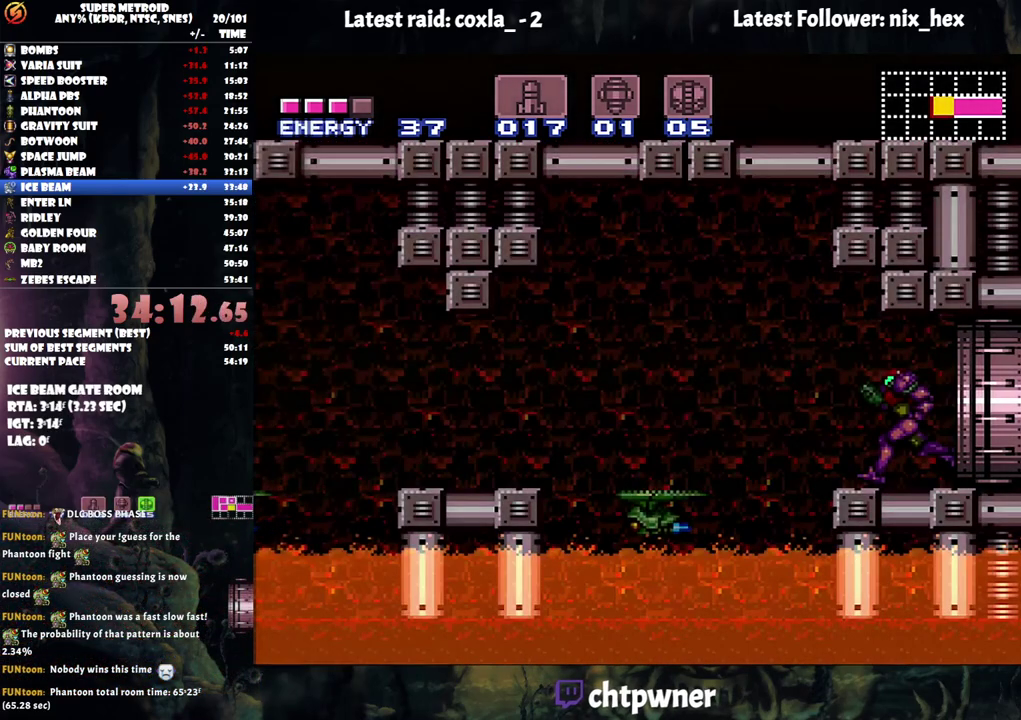
{"buttons": ["A", "DPAD_LEFT"], "events": [[283, "B", "down"], [417, "B", "up"]]}
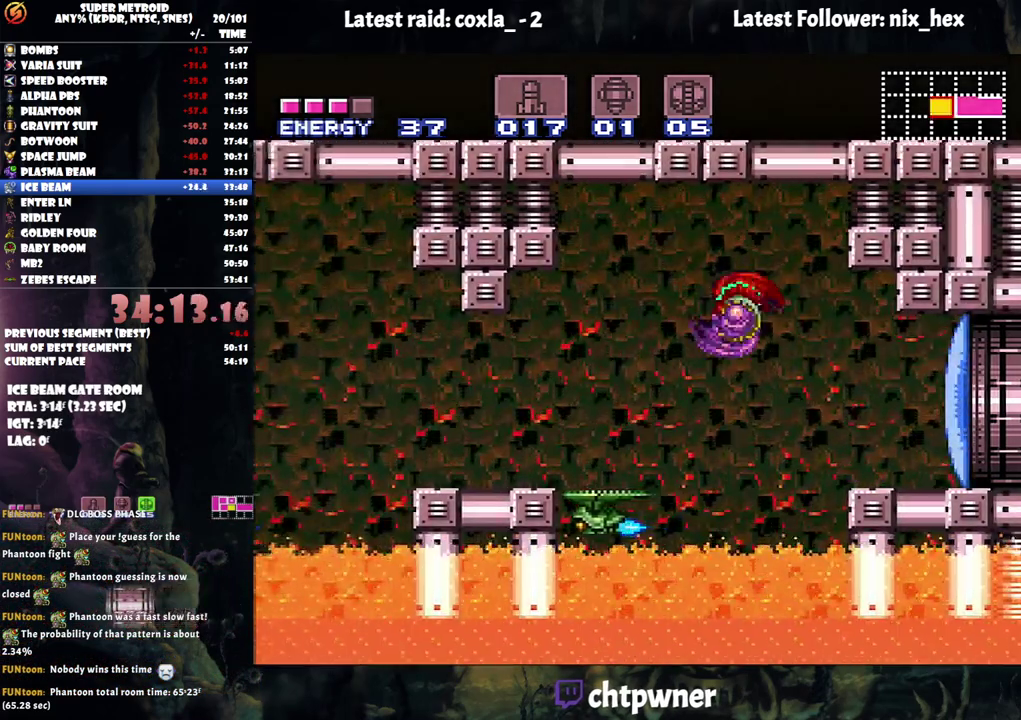
{"buttons": ["A", "DPAD_LEFT"], "events": []}
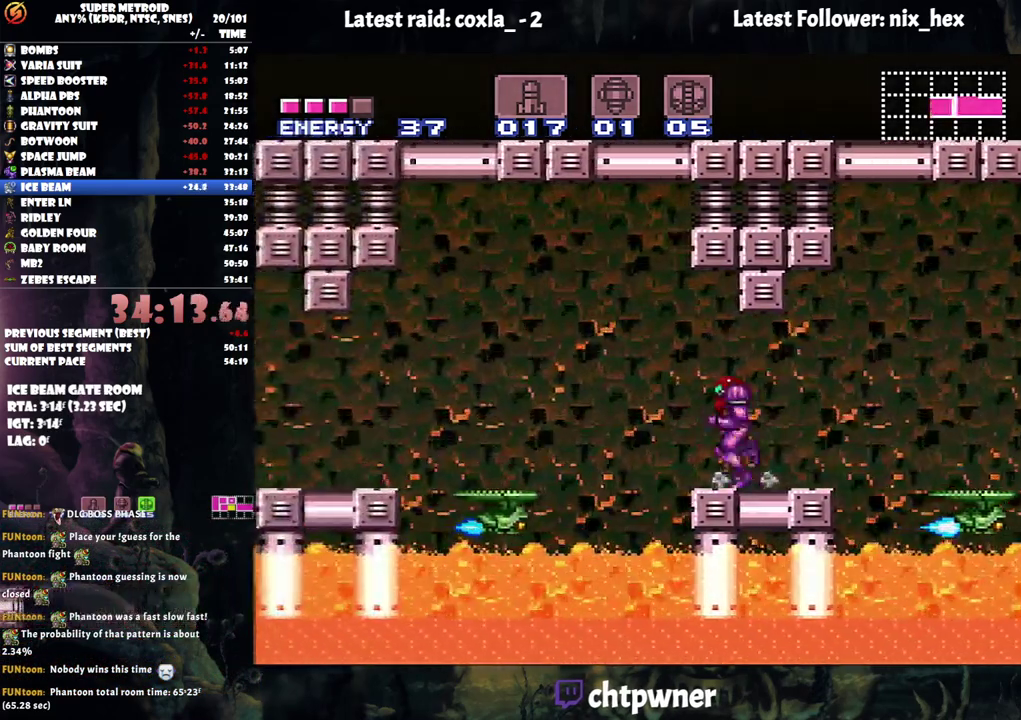
{"buttons": ["A", "DPAD_LEFT"], "events": [[200, "B", "down"], [333, "B", "up"]]}